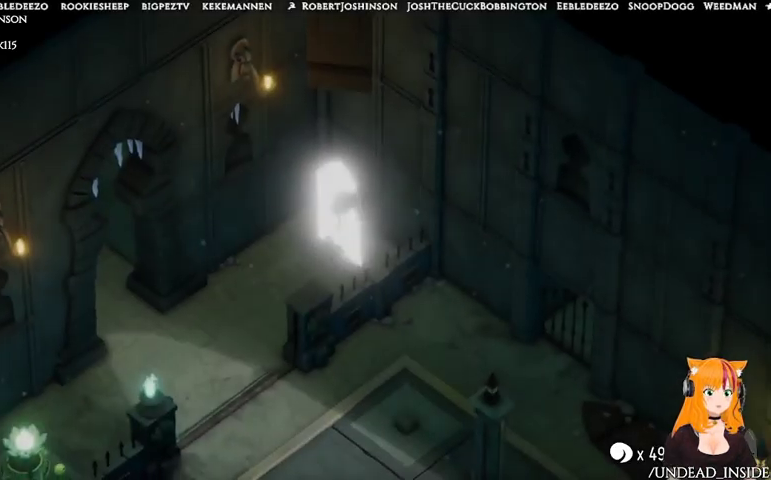
Gameplay with a controller (Xbox layout); each line is a JSON object with the inputs held at the frame after it (dt_ms = milliseconds from this image to that frame). "events" lists button and stick changes between this image and that frame as [ms after this image, input, new state], when the widget could be followed in between. Not read: L3 R3.
{"dt_ms": 500, "buttons": [], "left_stick": "down-left", "right_stick": "center", "events": [[267, "left_stick", "down-left"]]}
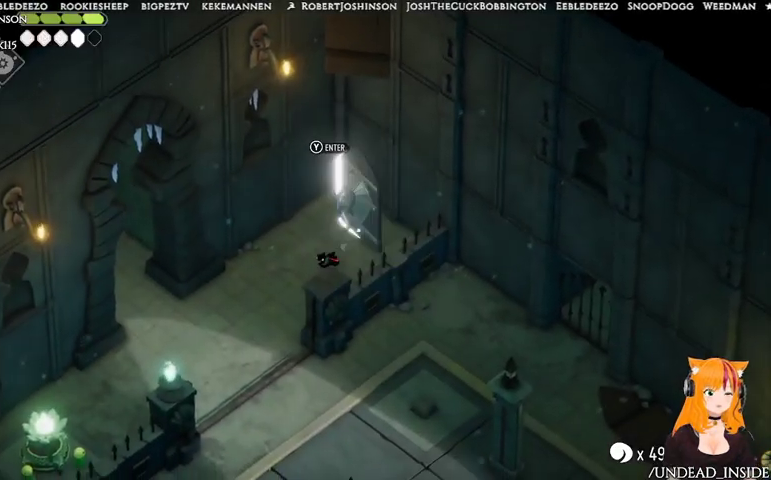
{"dt_ms": 500, "buttons": [], "left_stick": "down-left", "right_stick": "center", "events": [[67, "A", "down"], [267, "A", "up"]]}
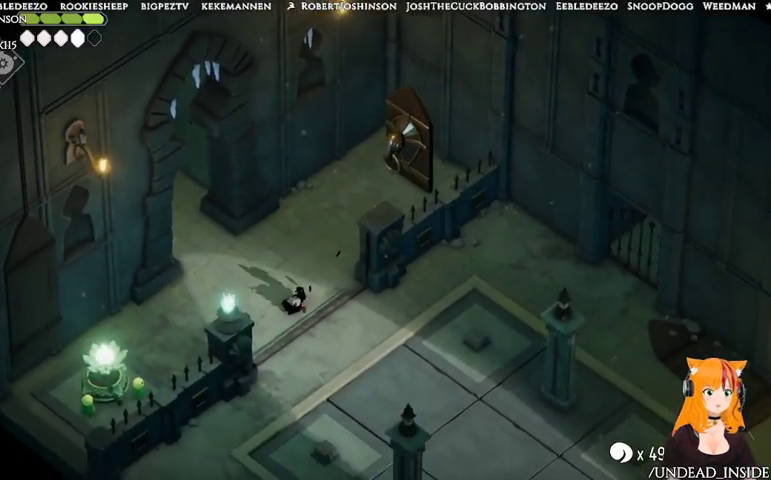
{"dt_ms": 500, "buttons": [], "left_stick": "up-left", "right_stick": "center", "events": [[67, "left_stick", "left"], [233, "left_stick", "up-left"]]}
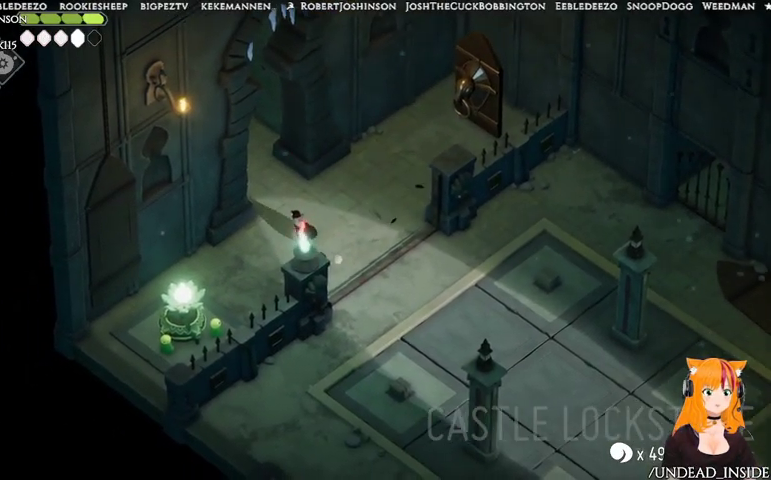
{"dt_ms": 500, "buttons": ["A"], "left_stick": "up-left", "right_stick": "center", "events": [[267, "A", "down"]]}
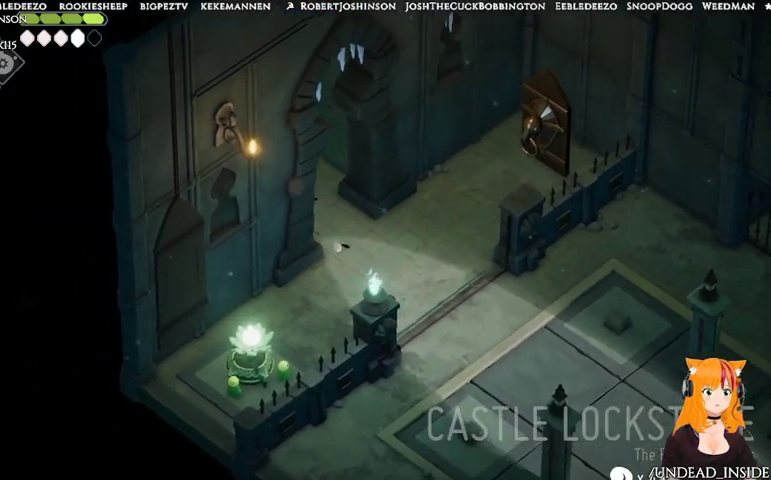
{"dt_ms": 500, "buttons": [], "left_stick": "up-left", "right_stick": "center", "events": [[67, "A", "up"]]}
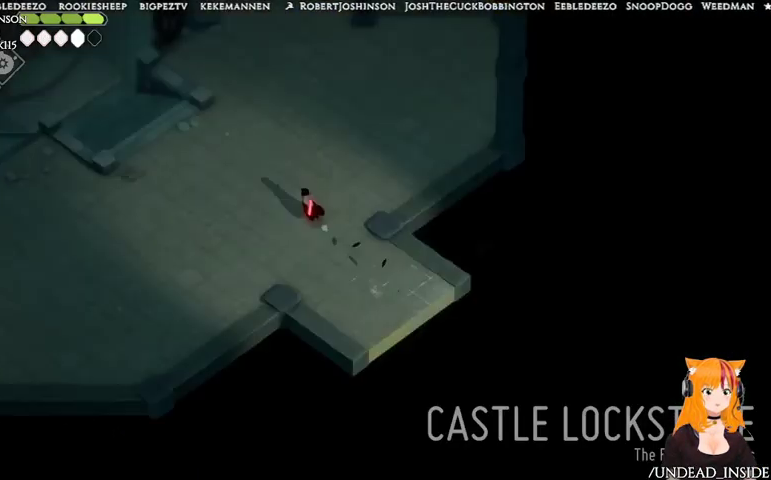
{"dt_ms": 500, "buttons": [], "left_stick": "up-left", "right_stick": "center"}
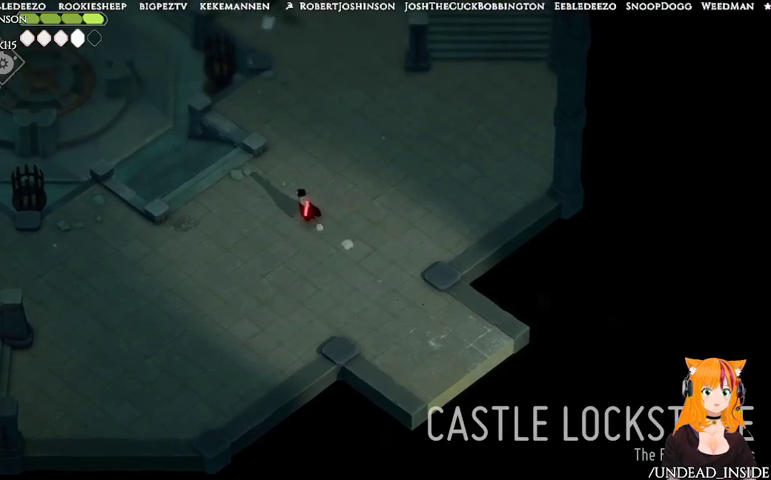
{"dt_ms": 500, "buttons": [], "left_stick": "down-left", "right_stick": "center"}
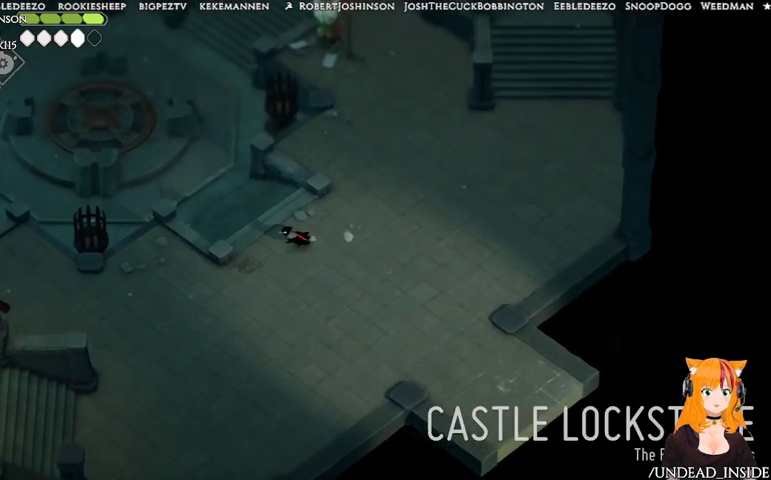
{"dt_ms": 500, "buttons": [], "left_stick": "down-left", "right_stick": "center"}
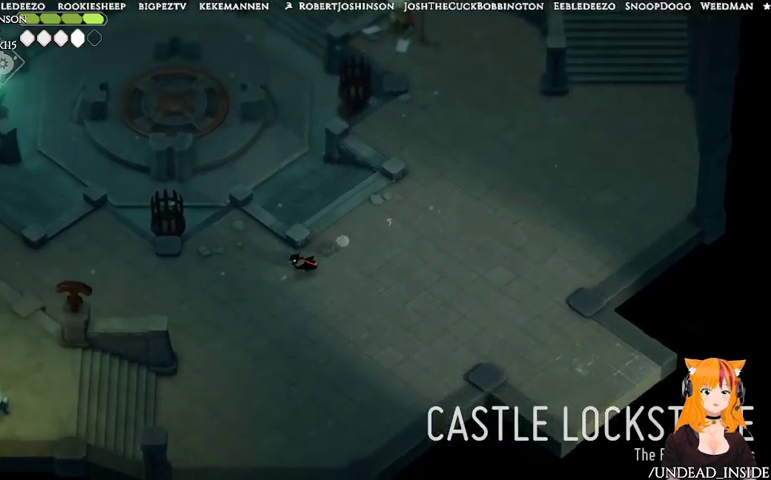
{"dt_ms": 500, "buttons": [], "left_stick": "left", "right_stick": "center", "events": [[33, "left_stick", "left"], [267, "A", "down"], [467, "A", "up"]]}
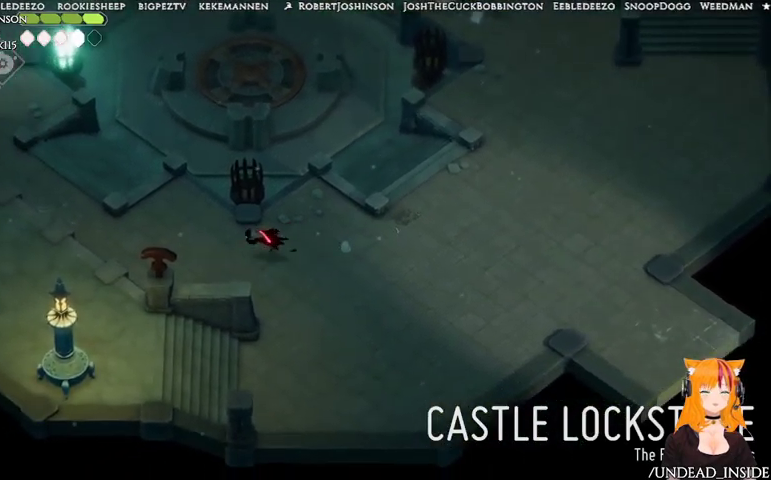
{"dt_ms": 1000, "buttons": ["A"], "left_stick": "up-left", "right_stick": "center"}